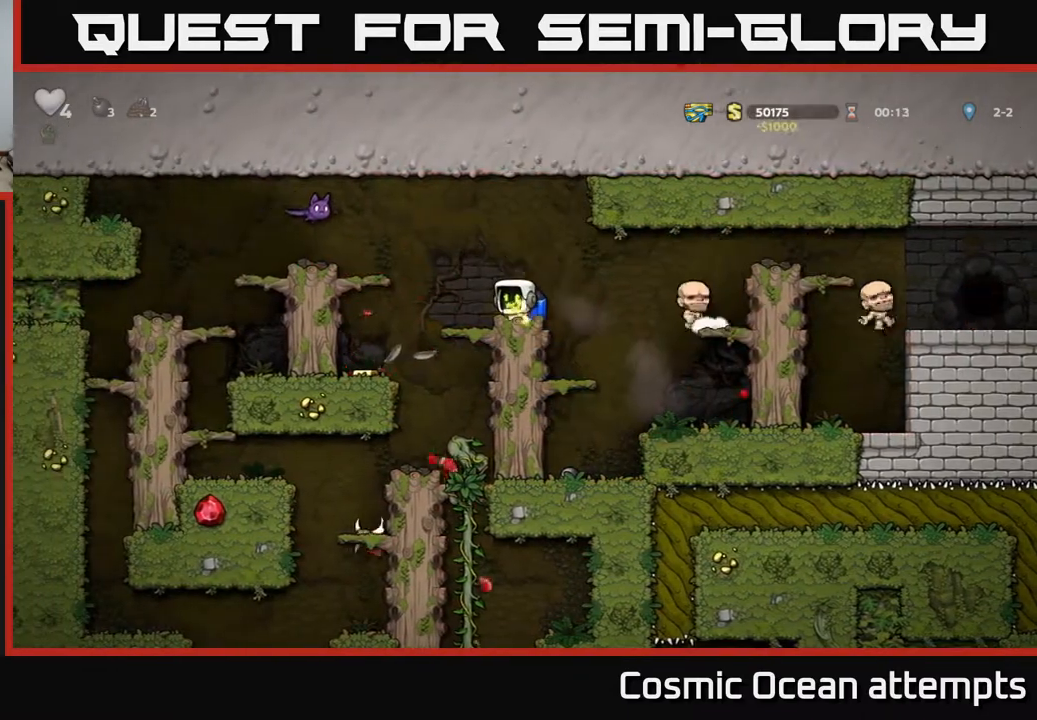
Gameplay with a controller (Xbox layout); each line is a JSON object with the inputs held at the frame after it. "events" lists button and stick changes between this image and that frame as [ms after this image, input, new state], when the widget could be followed in between. Not read: left_stick.
{"buttons": [], "right_stick": "center", "events": [[267, "DPAD_LEFT", "up"]]}
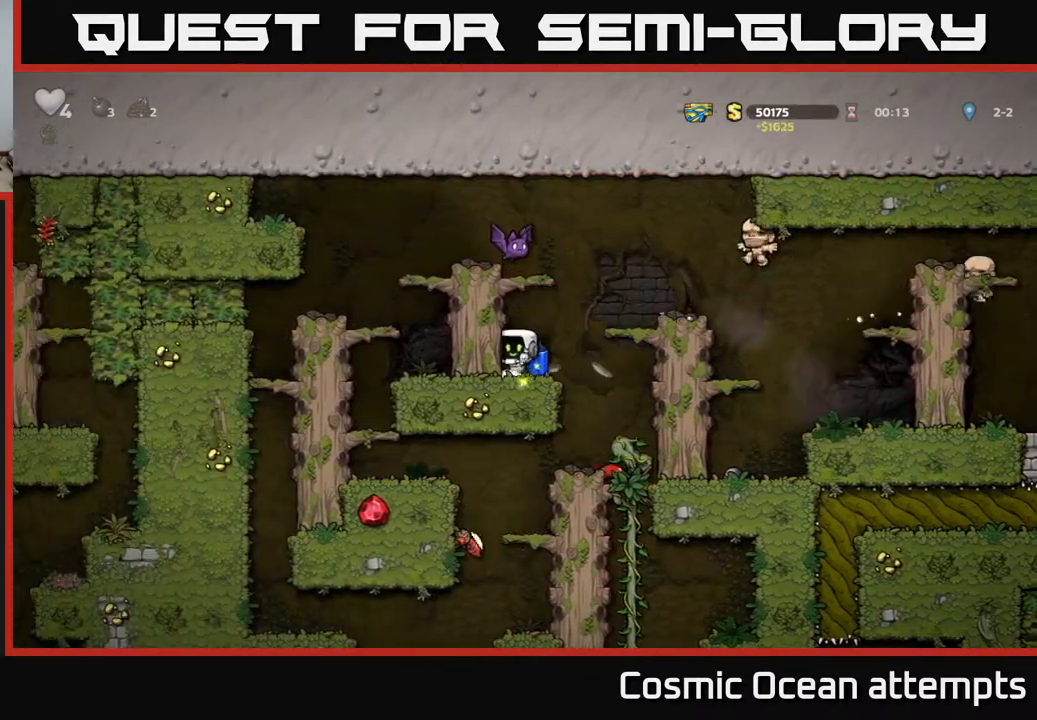
{"buttons": ["DPAD_RIGHT"], "right_stick": "center", "events": [[467, "DPAD_RIGHT", "down"]]}
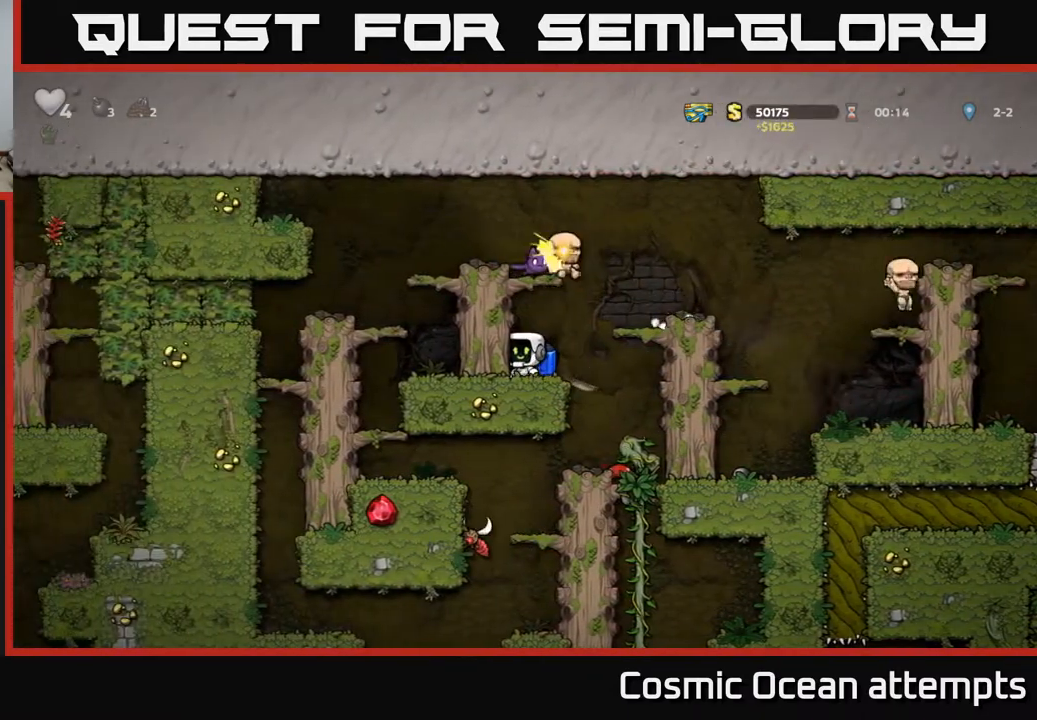
{"buttons": [], "right_stick": "center", "events": [[200, "DPAD_RIGHT", "up"]]}
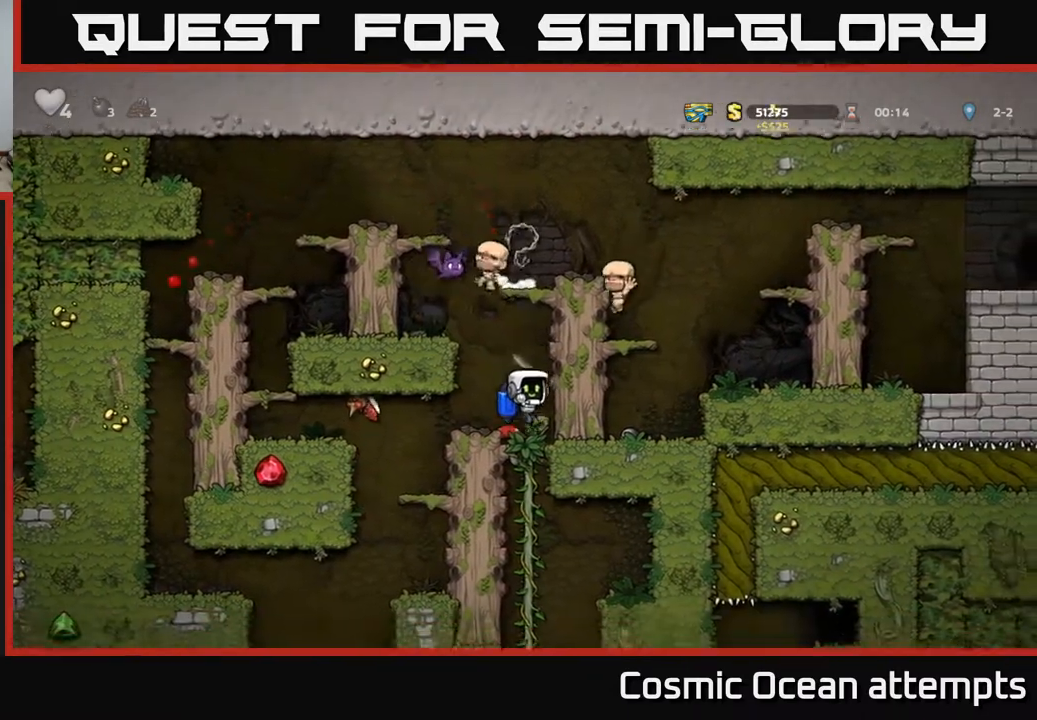
{"buttons": [], "right_stick": "center", "events": [[367, "DPAD_DOWN", "down"], [400, "X", "down"], [467, "DPAD_DOWN", "up"], [483, "X", "up"]]}
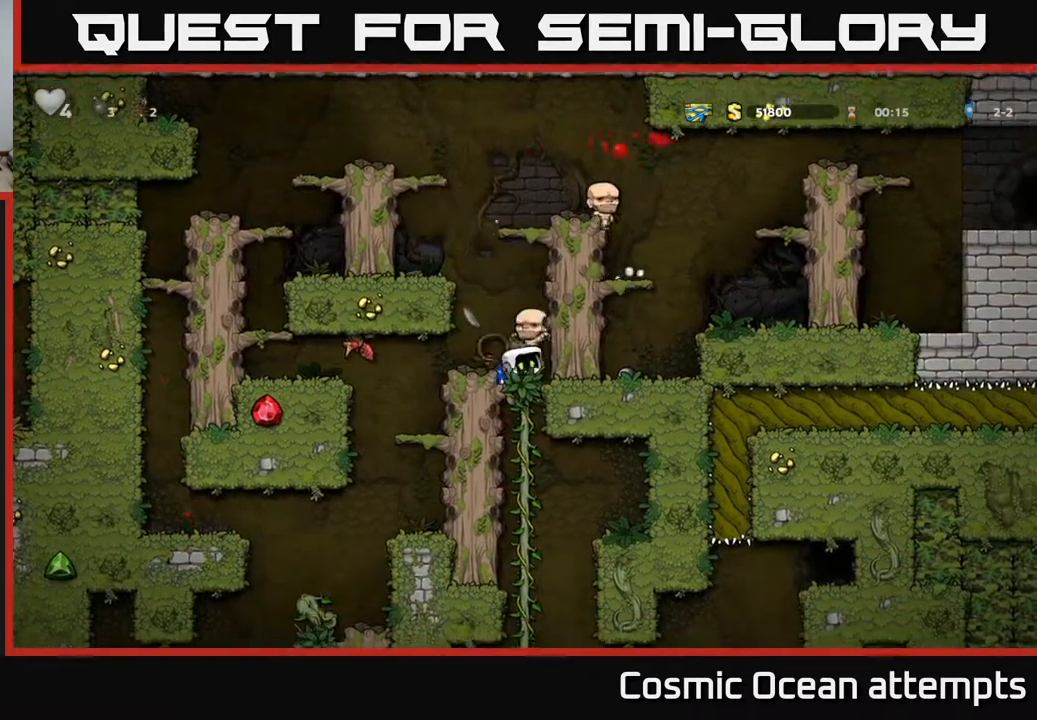
{"buttons": [], "right_stick": "center", "events": []}
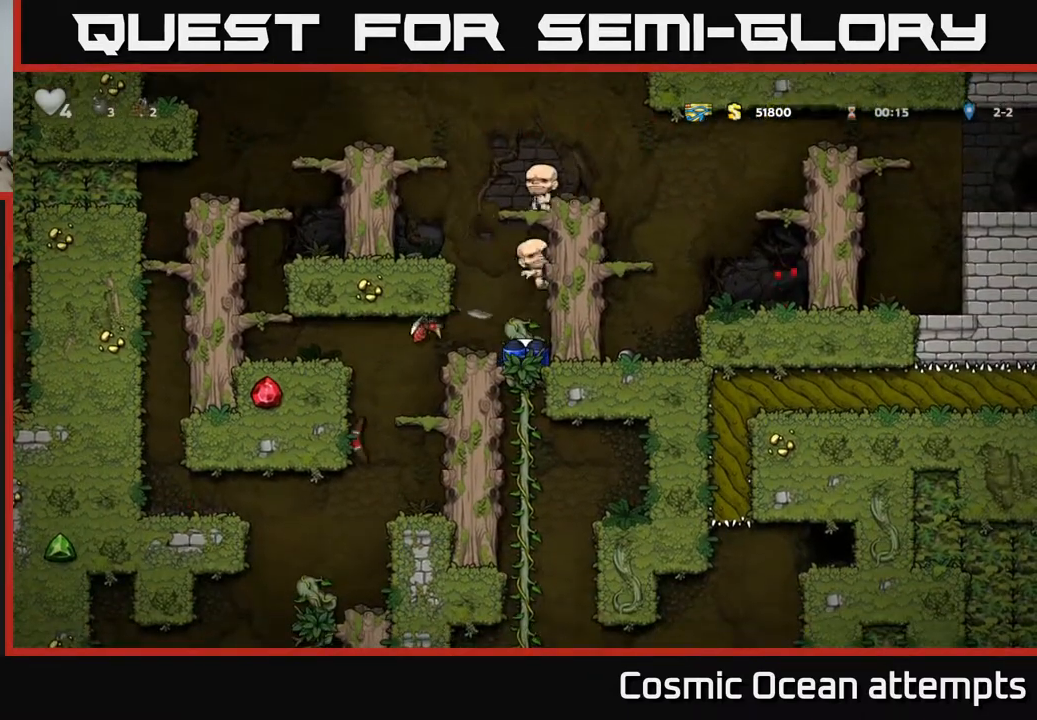
{"buttons": [], "right_stick": "center", "events": [[217, "DPAD_RIGHT", "down"], [233, "A", "down"], [400, "A", "up"], [467, "DPAD_RIGHT", "up"]]}
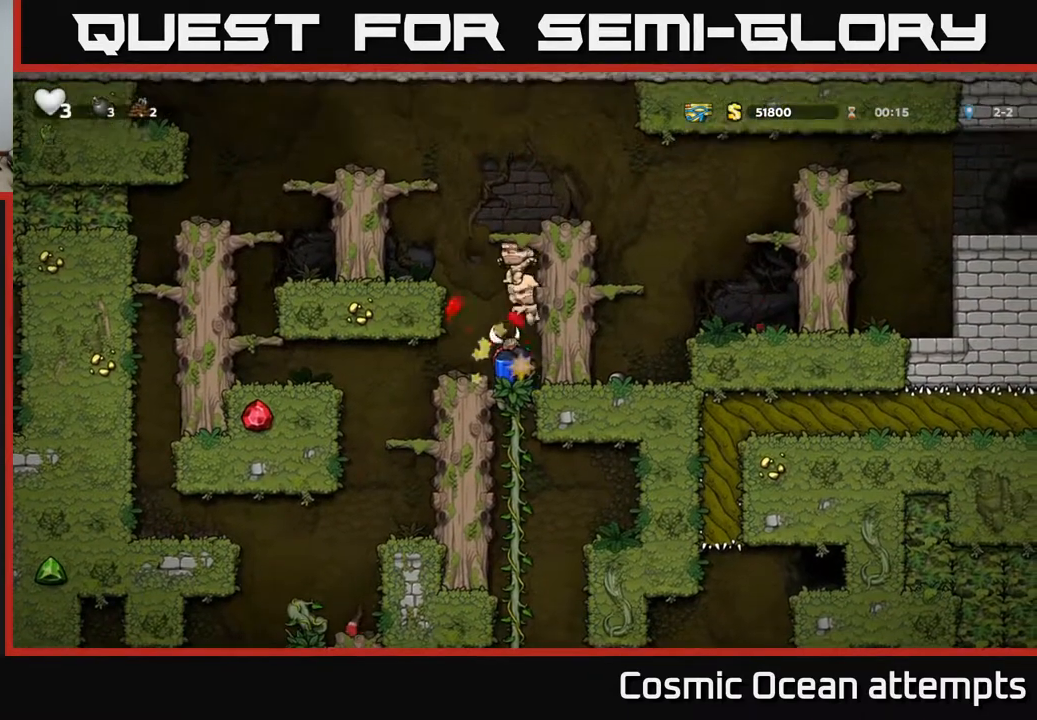
{"buttons": ["DPAD_LEFT"], "right_stick": "center", "events": [[167, "A", "down"], [317, "A", "up"], [433, "DPAD_LEFT", "down"]]}
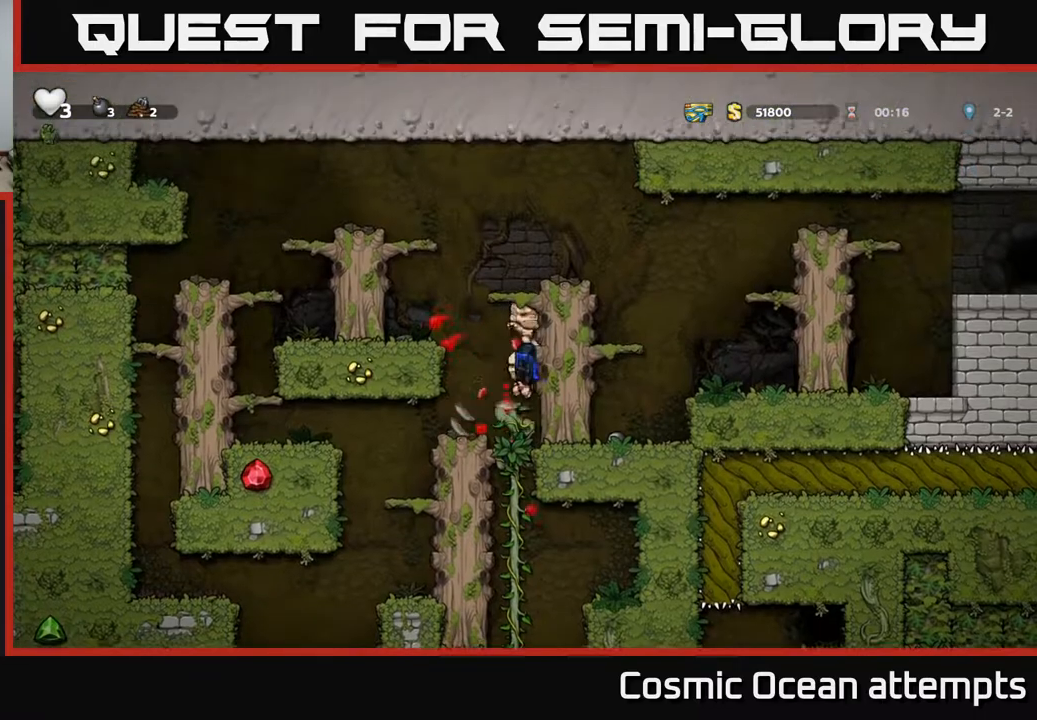
{"buttons": ["DPAD_LEFT"], "right_stick": "center", "events": [[17, "DPAD_LEFT", "up"], [233, "DPAD_LEFT", "down"]]}
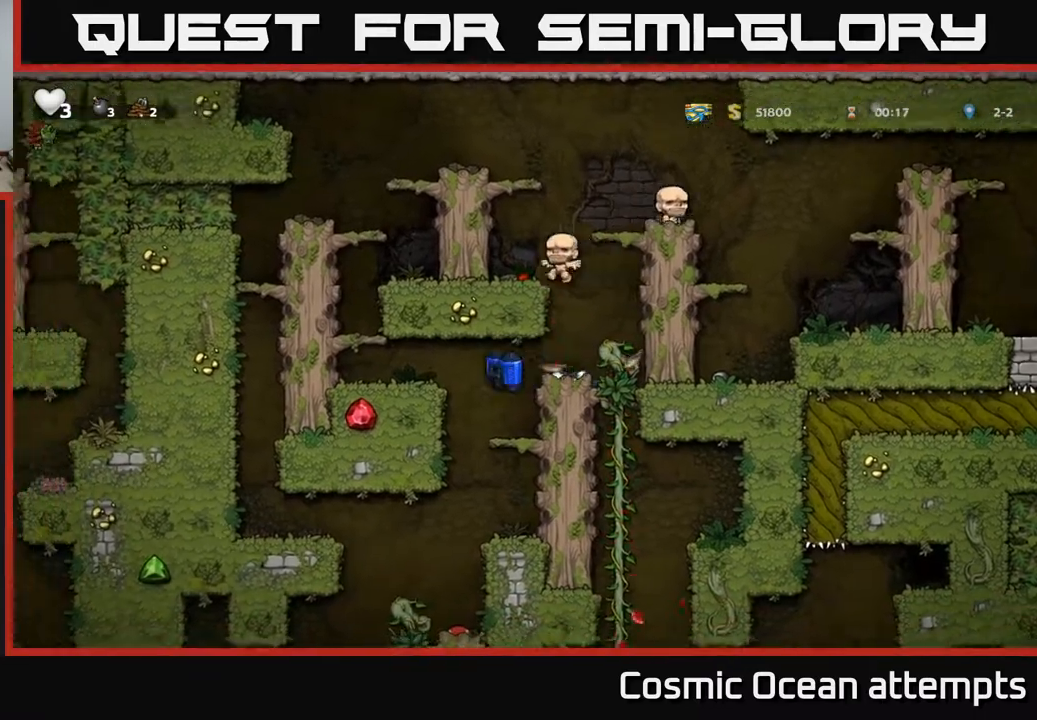
{"buttons": ["DPAD_RIGHT"], "right_stick": "center", "events": [[67, "A", "down"], [183, "A", "up"], [367, "DPAD_LEFT", "up"], [417, "DPAD_RIGHT", "down"]]}
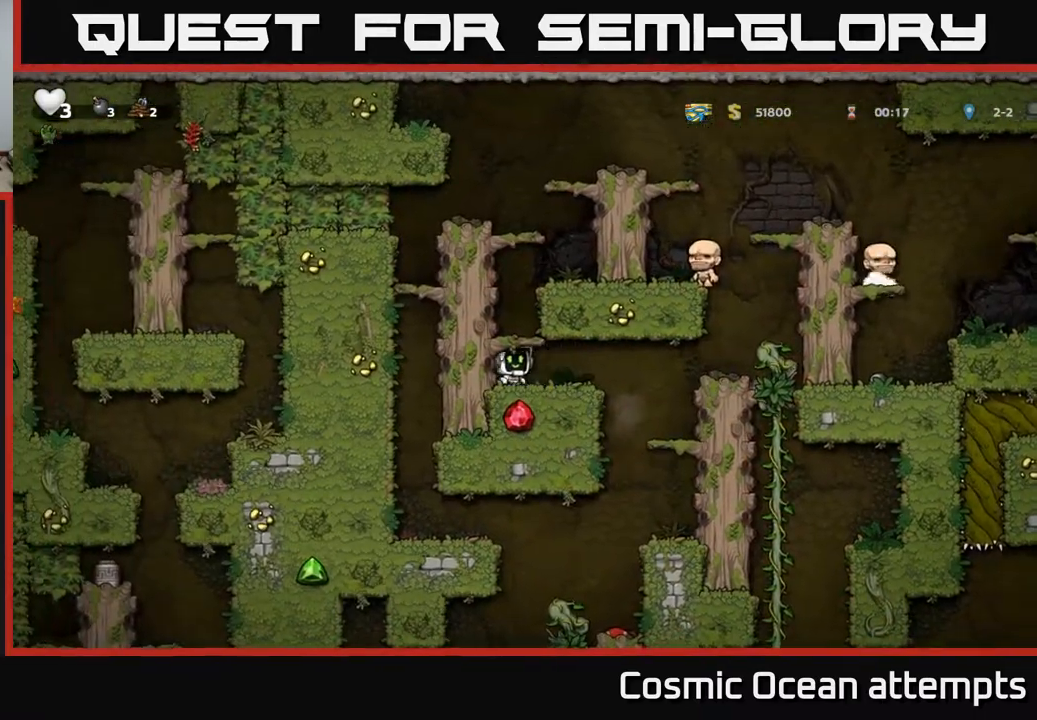
{"buttons": [], "right_stick": "center", "events": [[317, "DPAD_RIGHT", "up"], [400, "DPAD_LEFT", "down"], [500, "DPAD_LEFT", "up"]]}
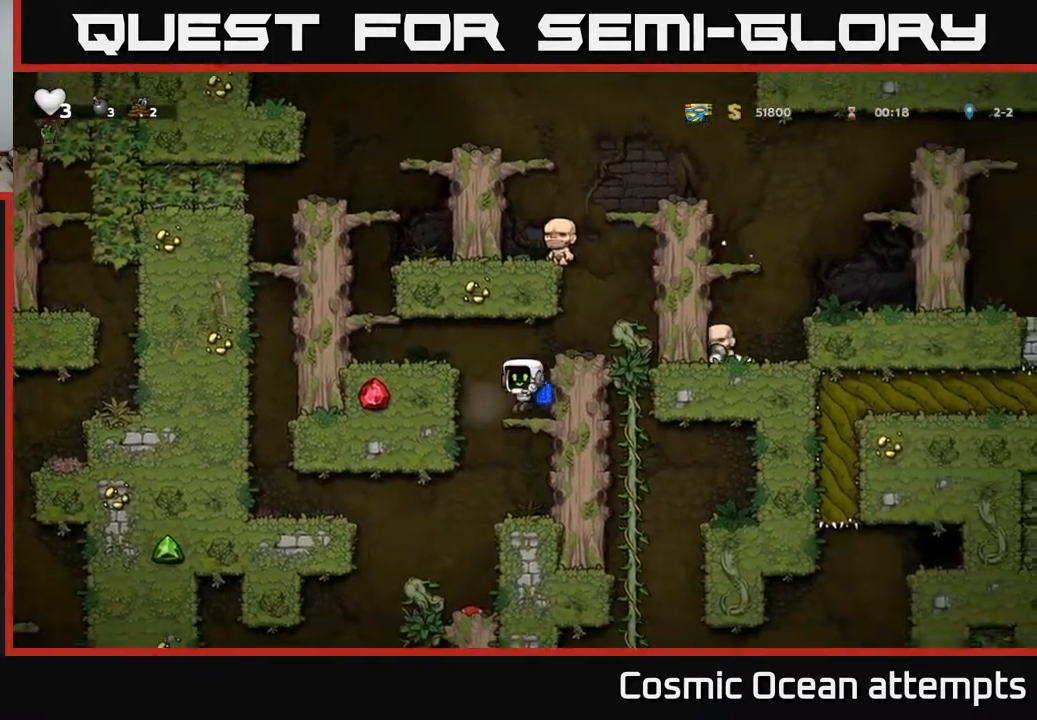
{"buttons": [], "right_stick": "center", "events": [[233, "DPAD_DOWN", "down"], [300, "A", "down"], [400, "A", "up"], [400, "DPAD_DOWN", "up"]]}
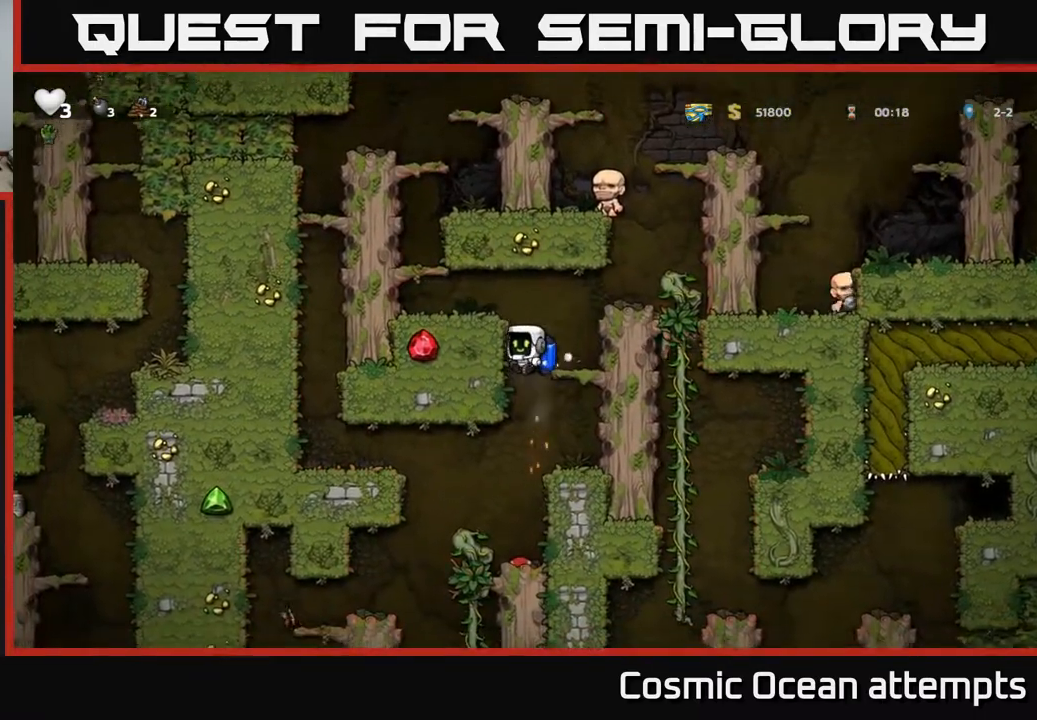
{"buttons": [], "right_stick": "center", "events": [[400, "DPAD_LEFT", "down"], [450, "DPAD_LEFT", "up"]]}
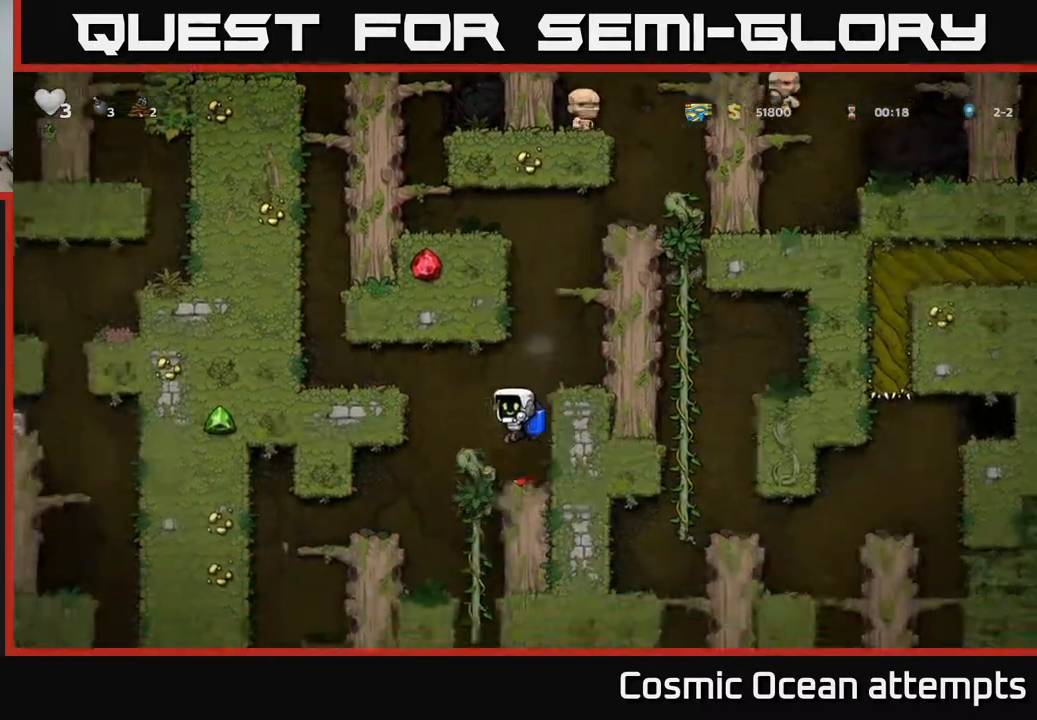
{"buttons": ["X"], "right_stick": "center", "events": [[200, "DPAD_RIGHT", "down"], [333, "DPAD_DOWN", "down"], [333, "DPAD_RIGHT", "up"], [417, "X", "down"], [500, "DPAD_DOWN", "up"]]}
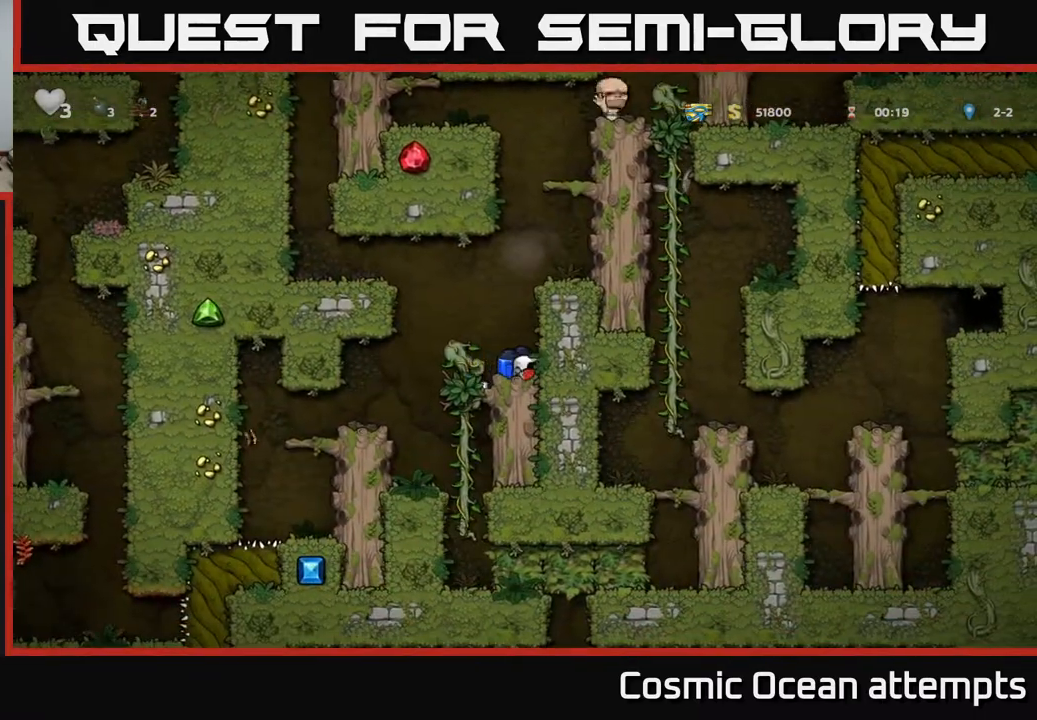
{"buttons": ["A"], "right_stick": "center", "events": [[17, "X", "up"], [167, "A", "down"], [267, "A", "up"], [333, "A", "down"]]}
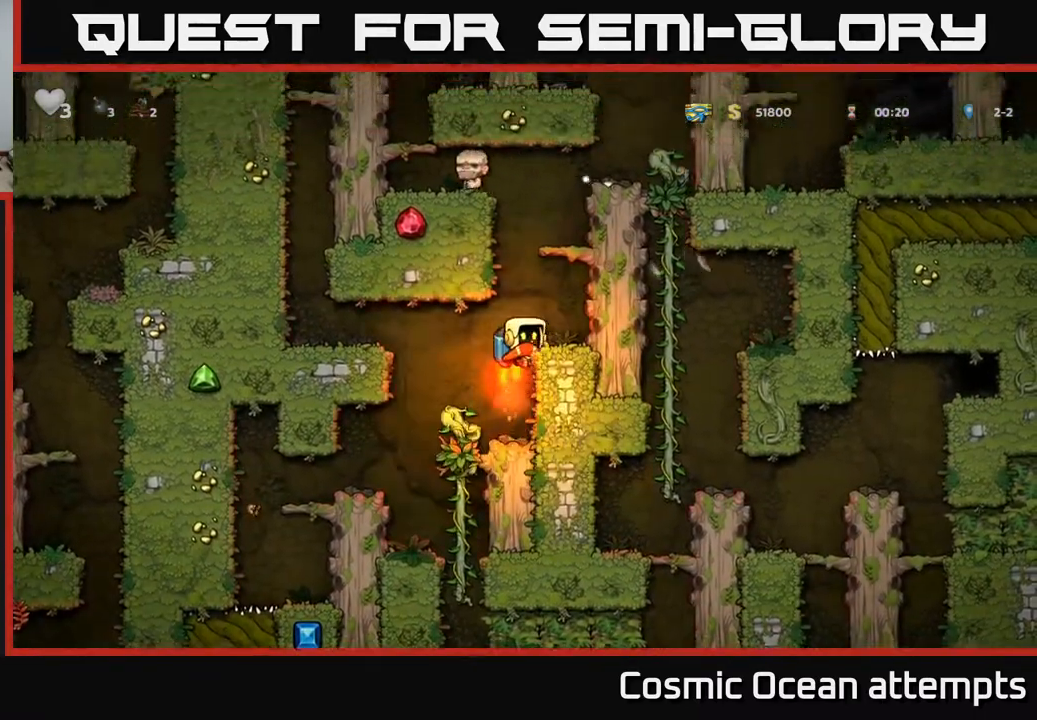
{"buttons": ["A"], "right_stick": "center", "events": []}
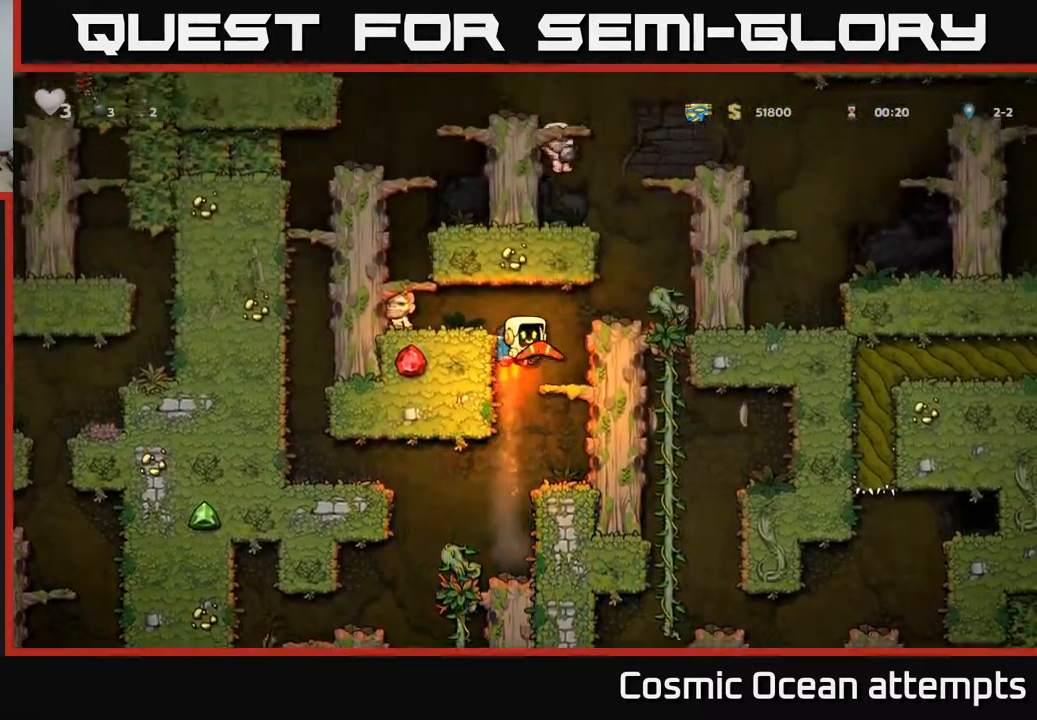
{"buttons": [], "right_stick": "center", "events": [[17, "DPAD_RIGHT", "down"], [167, "A", "up"], [317, "DPAD_RIGHT", "up"]]}
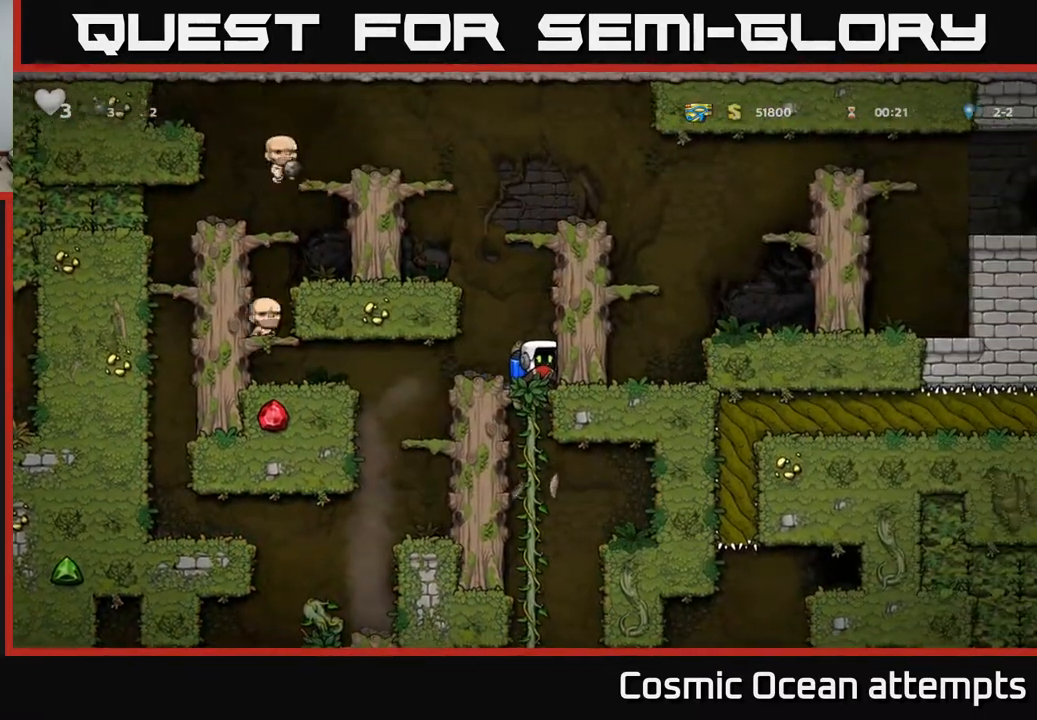
{"buttons": ["DPAD_DOWN"], "right_stick": "center", "events": [[233, "DPAD_DOWN", "down"]]}
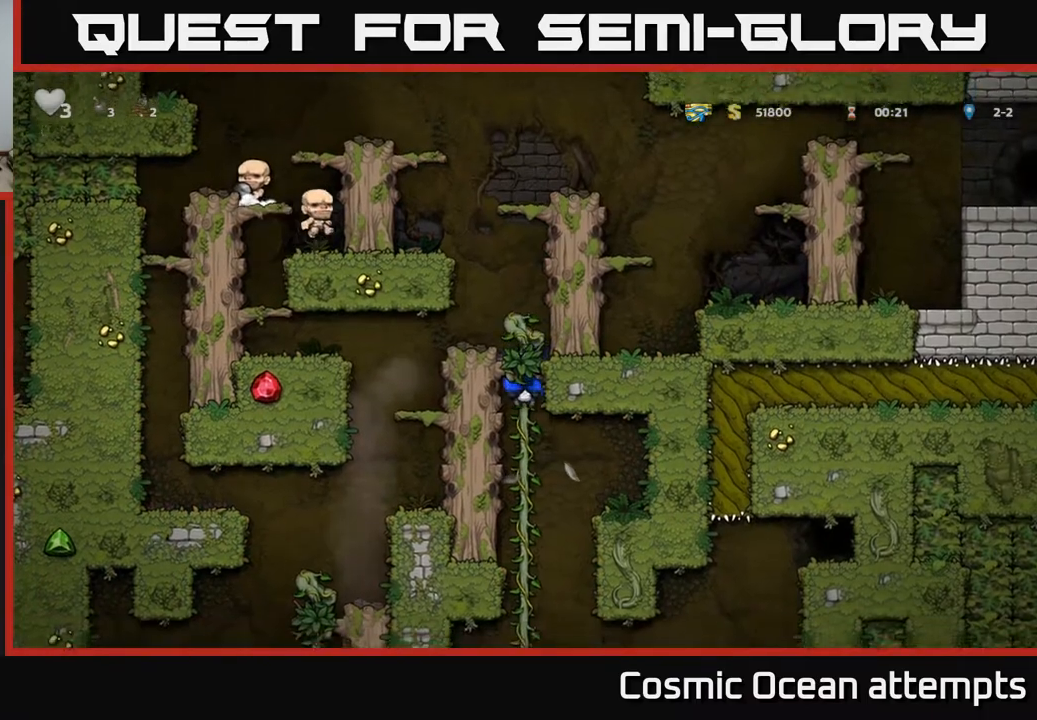
{"buttons": ["DPAD_UP"], "right_stick": "center", "events": [[117, "A", "down"], [167, "A", "up"], [283, "DPAD_DOWN", "up"], [433, "DPAD_UP", "down"]]}
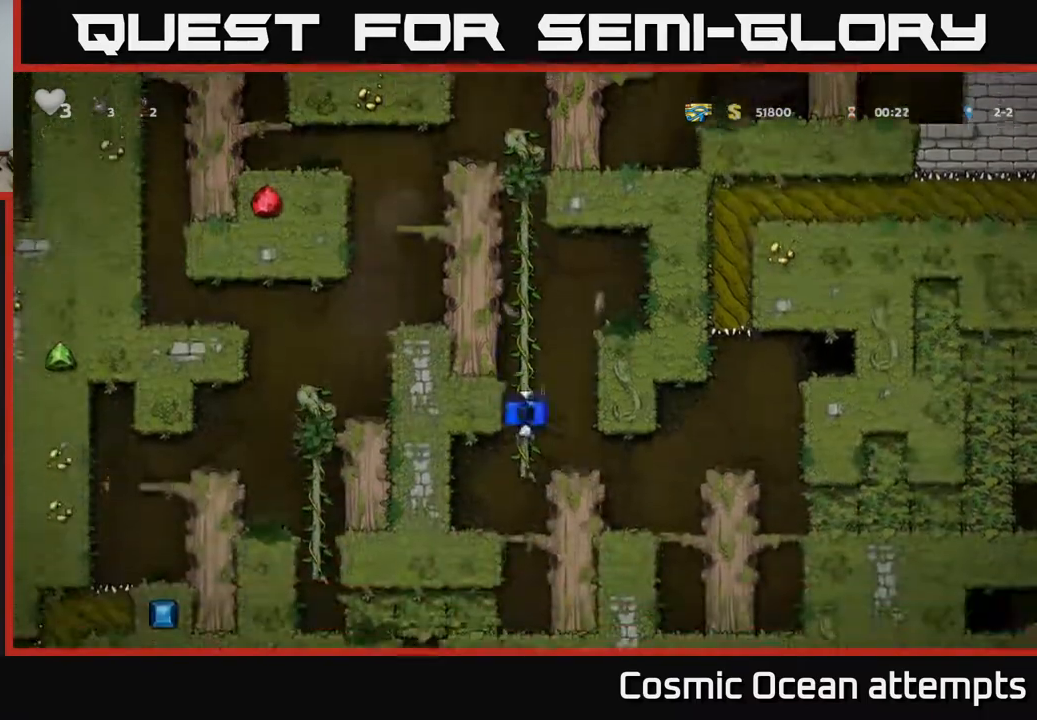
{"buttons": ["DPAD_RIGHT"], "right_stick": "center", "events": [[33, "DPAD_UP", "up"], [133, "A", "down"], [217, "A", "up"], [283, "DPAD_RIGHT", "down"]]}
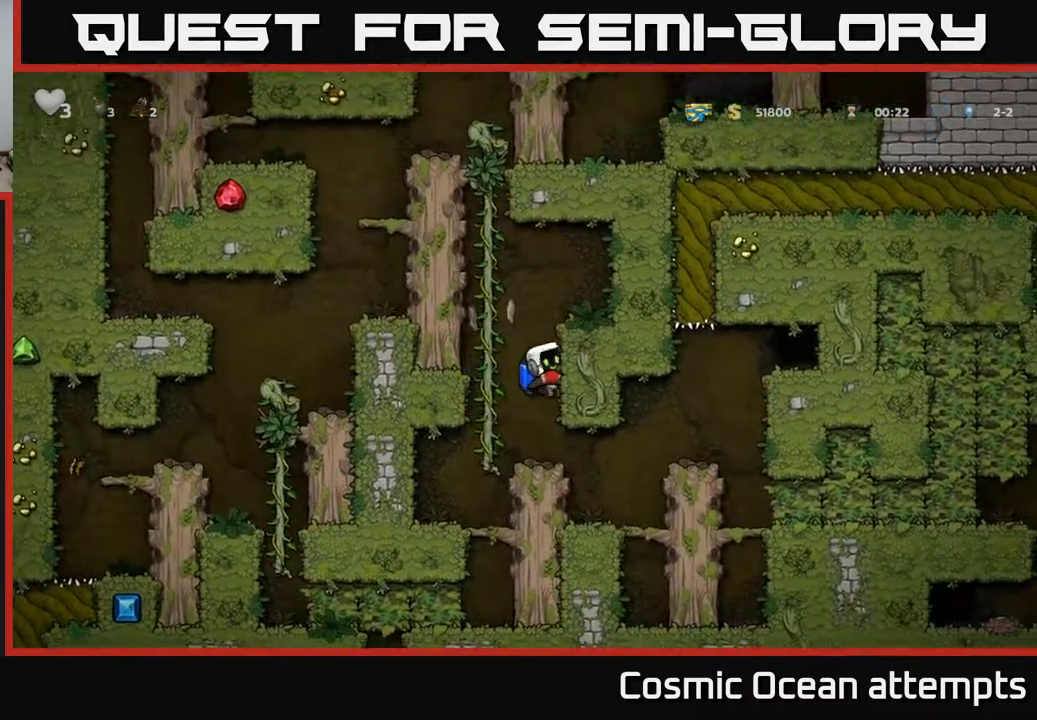
{"buttons": ["DPAD_RIGHT"], "right_stick": "center", "events": [[50, "DPAD_RIGHT", "up"], [500, "DPAD_RIGHT", "down"]]}
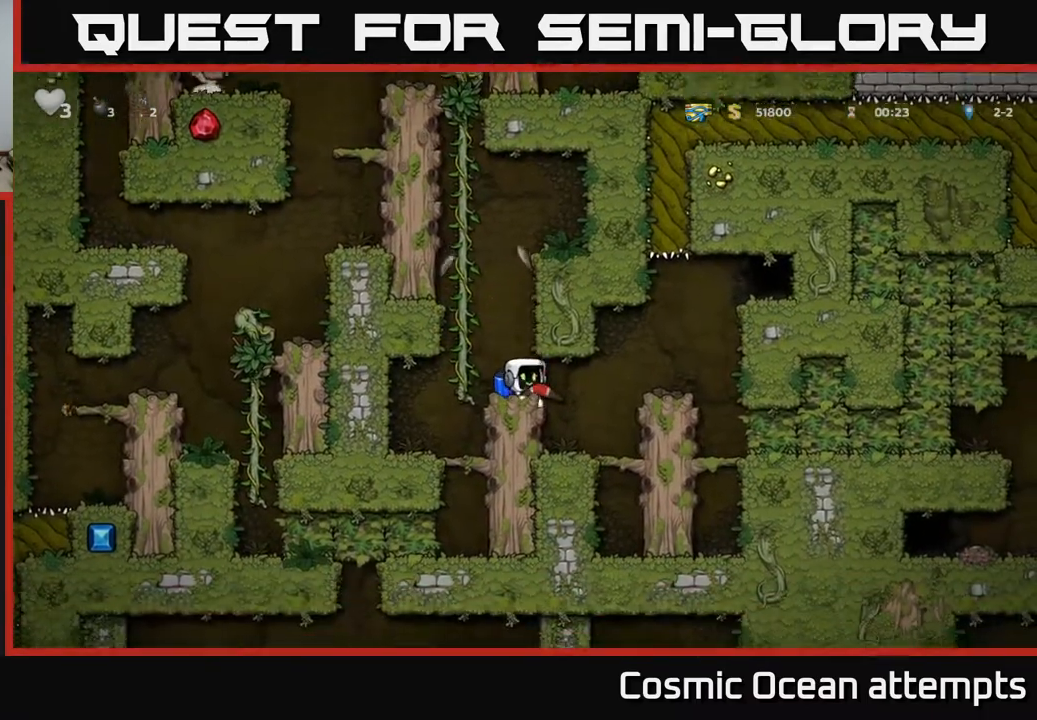
{"buttons": ["DPAD_RIGHT"], "right_stick": "center", "events": [[217, "A", "down"], [317, "A", "up"], [367, "A", "down"], [483, "A", "up"]]}
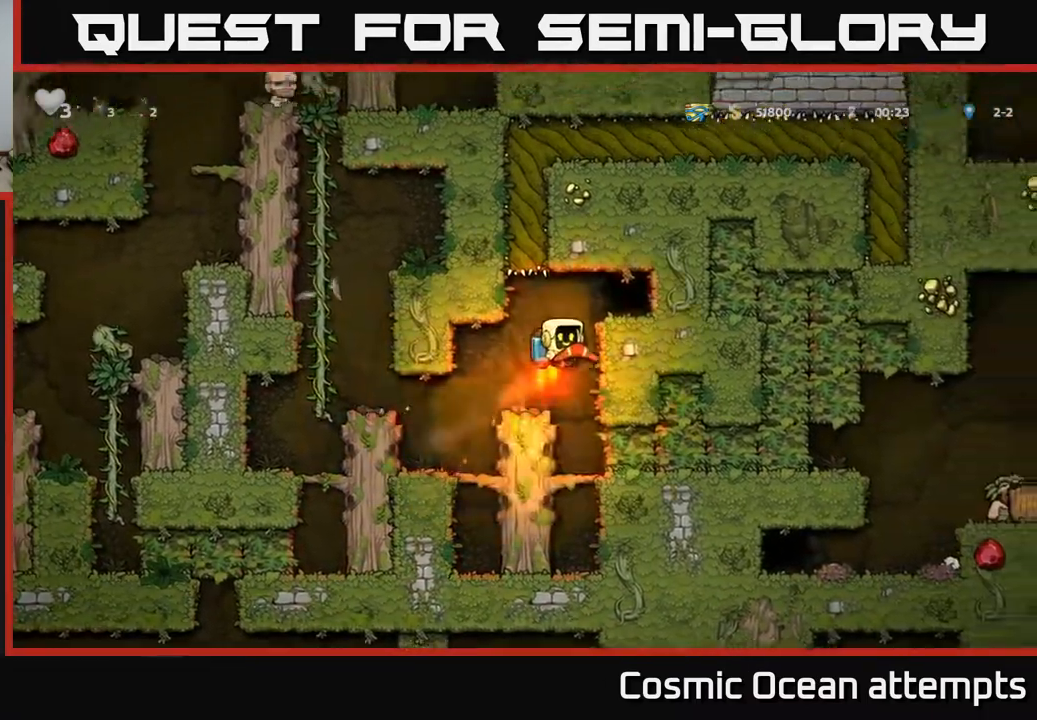
{"buttons": [], "right_stick": "center", "events": [[83, "A", "down"], [167, "A", "up"], [300, "DPAD_RIGHT", "up"]]}
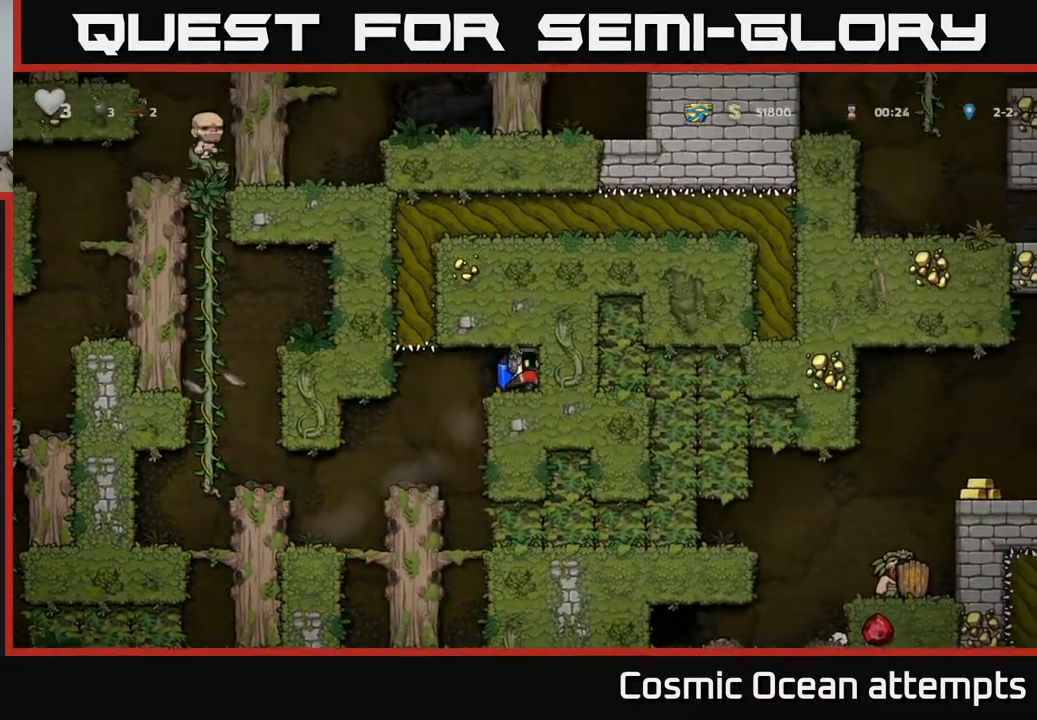
{"buttons": [], "right_stick": "center", "events": [[33, "L2", "down"], [133, "L2", "up"]]}
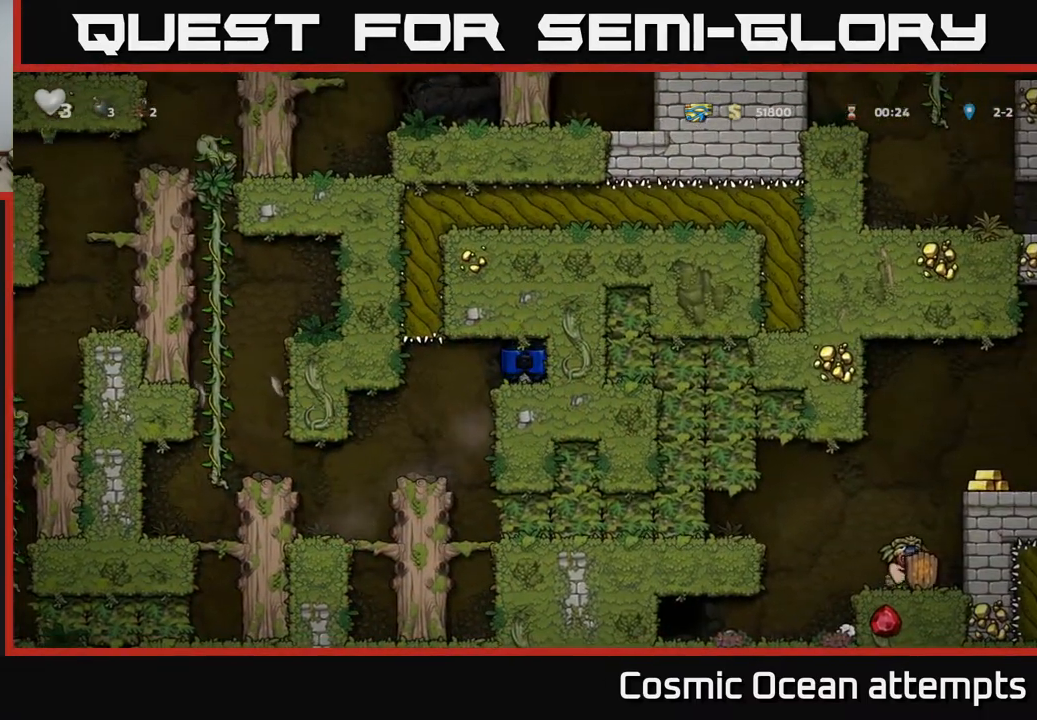
{"buttons": [], "right_stick": "center", "events": []}
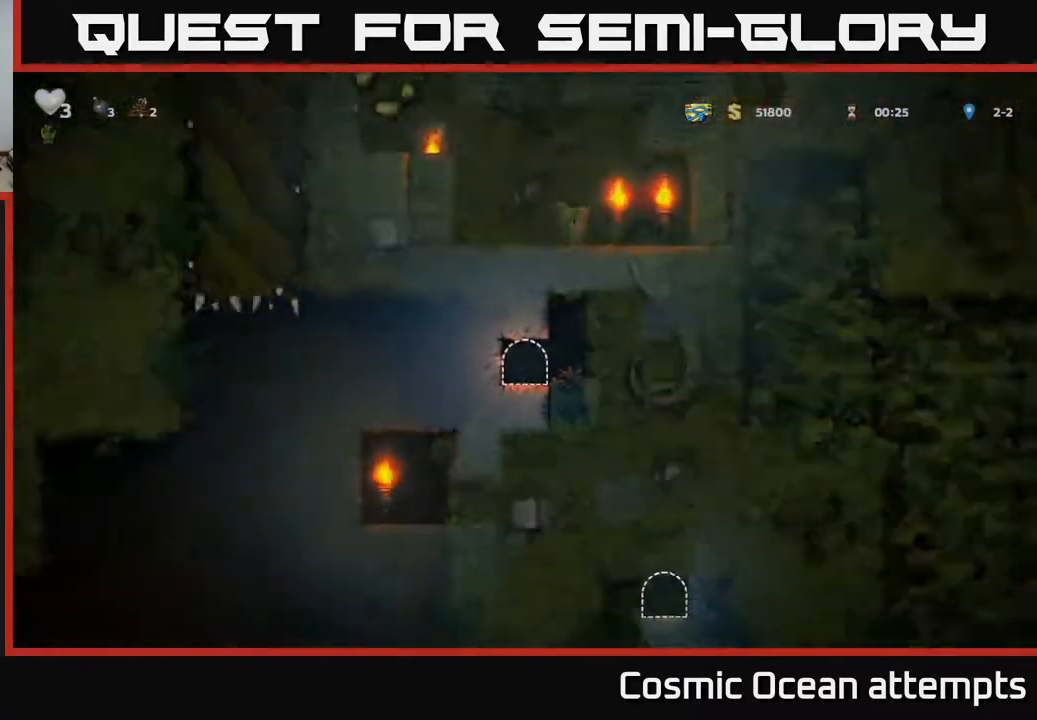
{"buttons": [], "right_stick": "center", "events": []}
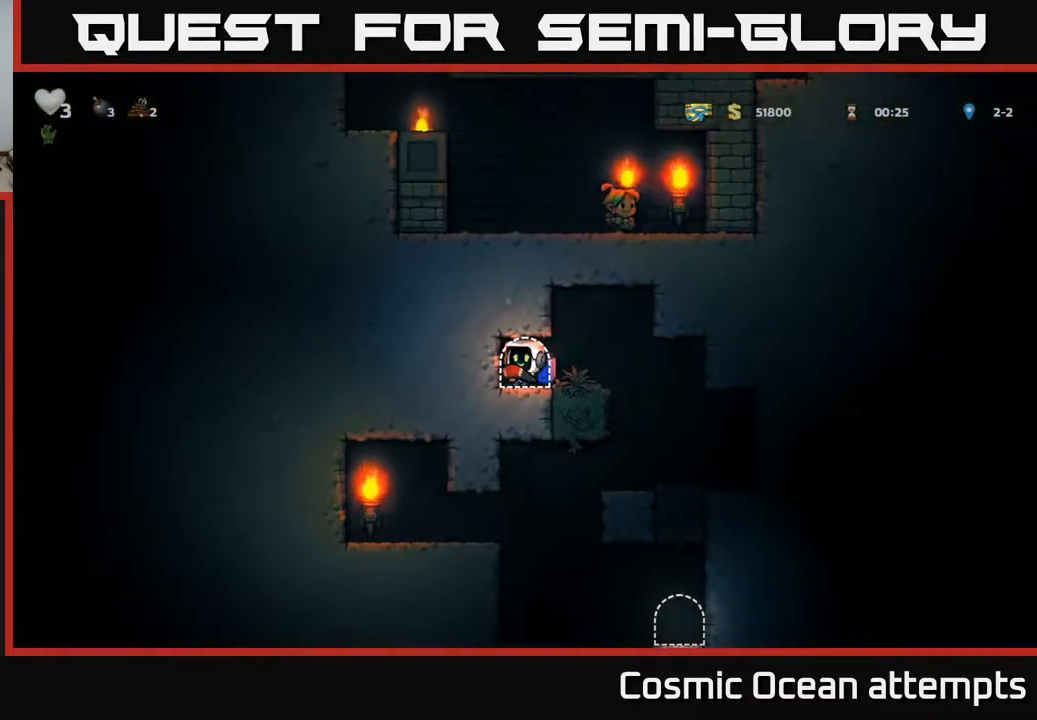
{"buttons": ["DPAD_RIGHT"], "right_stick": "center", "events": [[50, "DPAD_RIGHT", "down"], [300, "DPAD_RIGHT", "up"], [483, "DPAD_RIGHT", "down"]]}
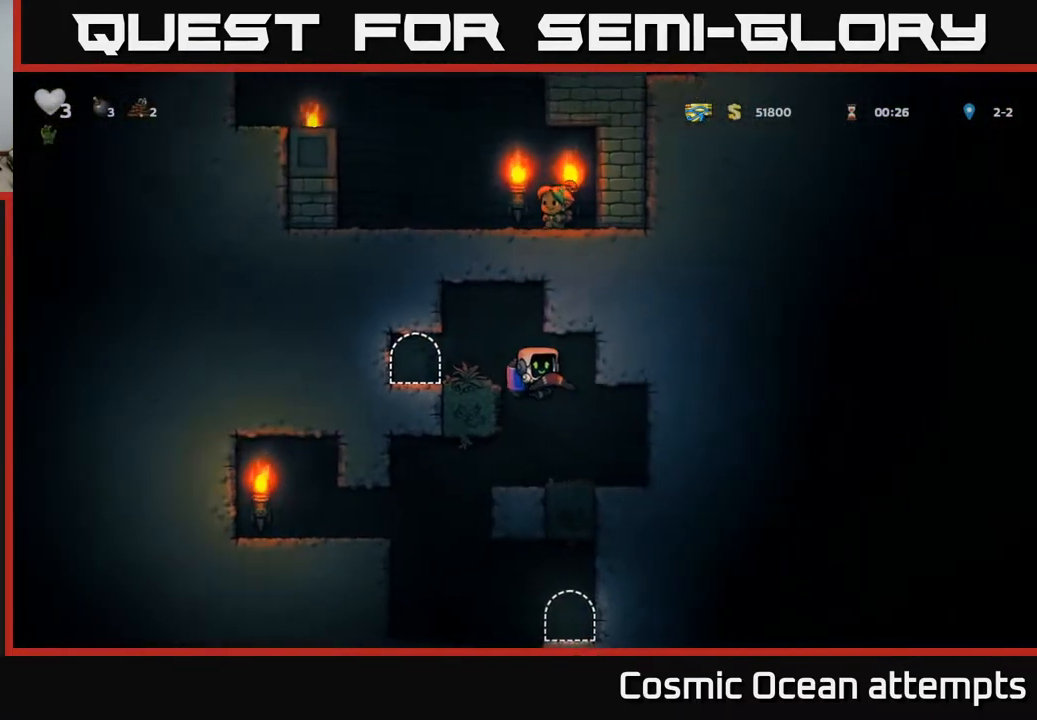
{"buttons": [], "right_stick": "center", "events": [[67, "DPAD_RIGHT", "up"], [217, "DPAD_LEFT", "down"], [500, "DPAD_LEFT", "up"]]}
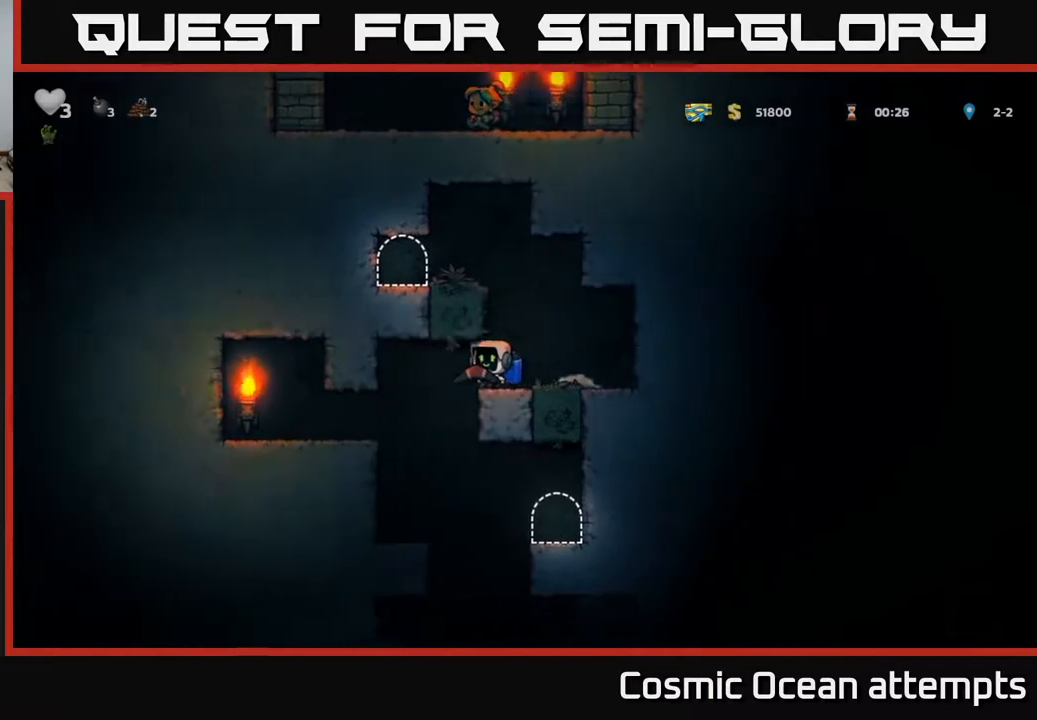
{"buttons": [], "right_stick": "center", "events": [[333, "DPAD_LEFT", "down"], [433, "DPAD_LEFT", "up"]]}
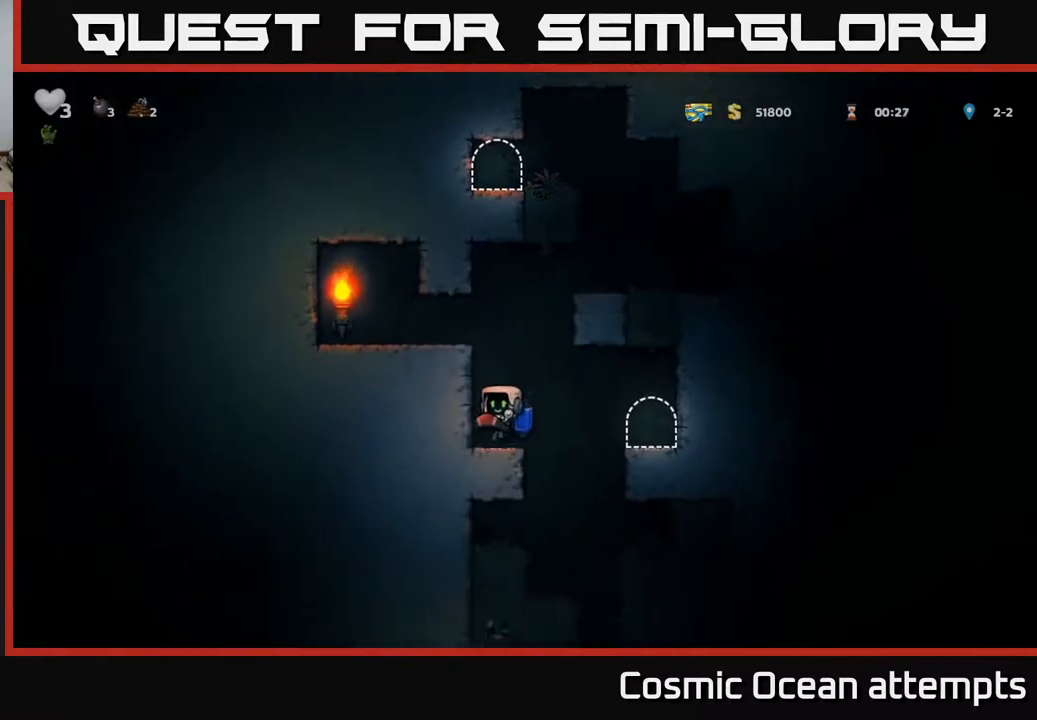
{"buttons": [], "right_stick": "center", "events": [[167, "DPAD_RIGHT", "down"], [400, "DPAD_RIGHT", "up"]]}
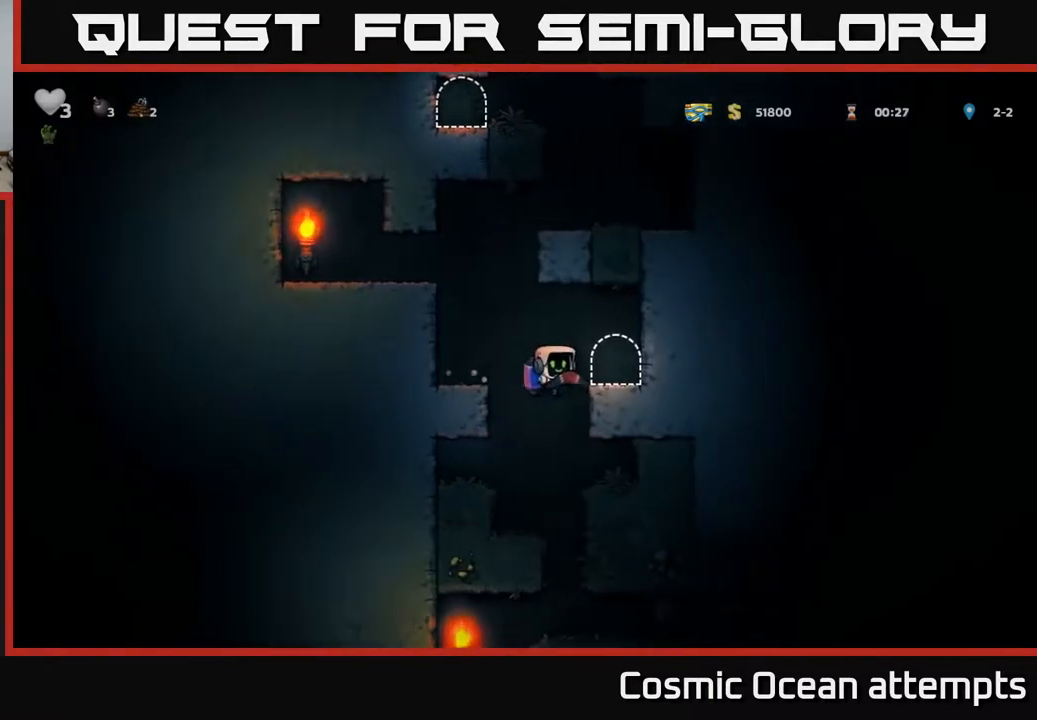
{"buttons": [], "right_stick": "center", "events": []}